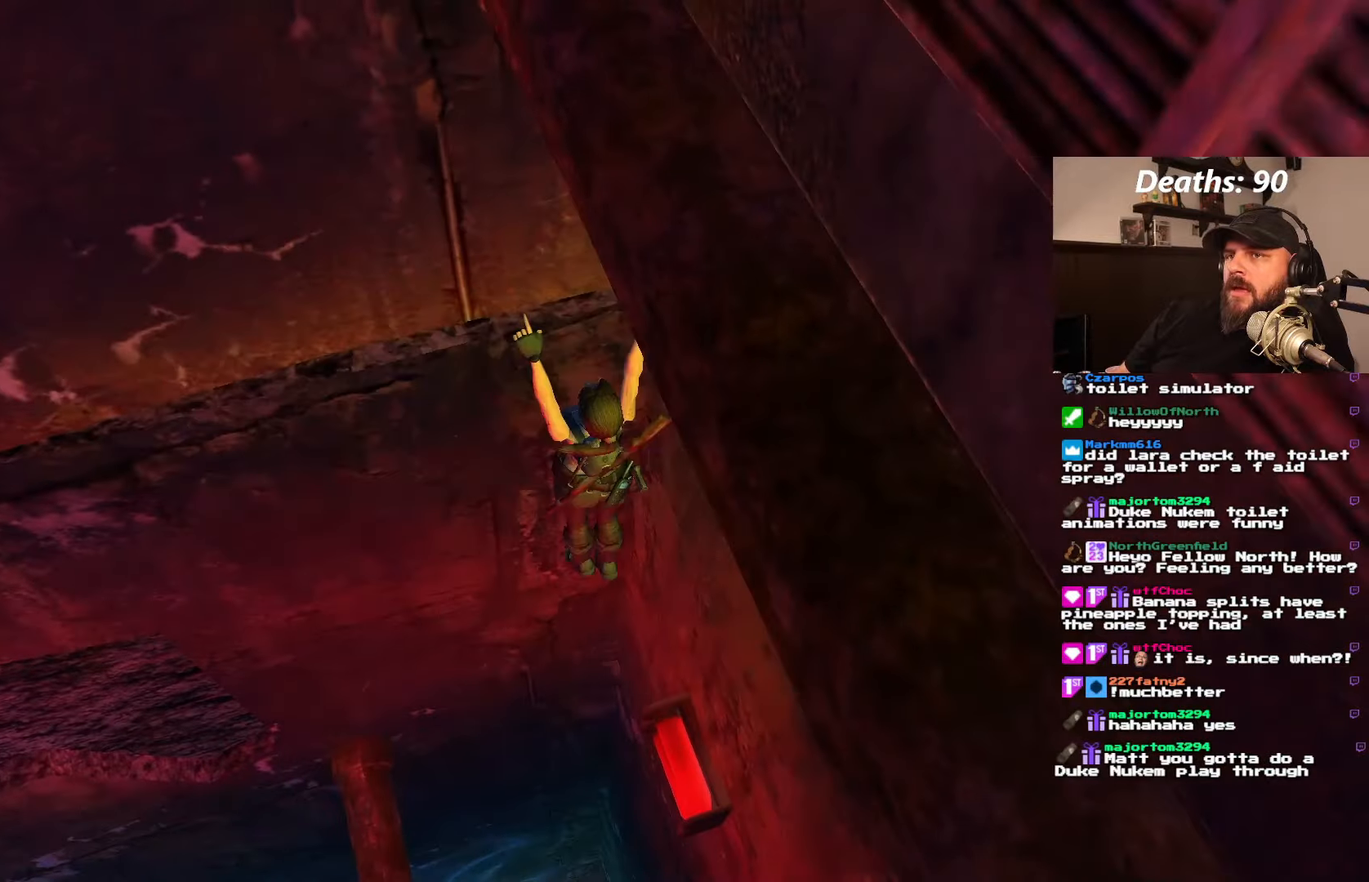
Gameplay with a controller (PlayStation layout); each line is a JSON object with the inputs held at the frame after it. "events" lists button and stick changes between this image and that frame as [ms after this image, input, new state], when the widget could be followed in between. Not read: L3 R3.
{"buttons": ["CROSS", "DPAD_RIGHT"], "left_stick": "center", "right_stick": "center", "events": []}
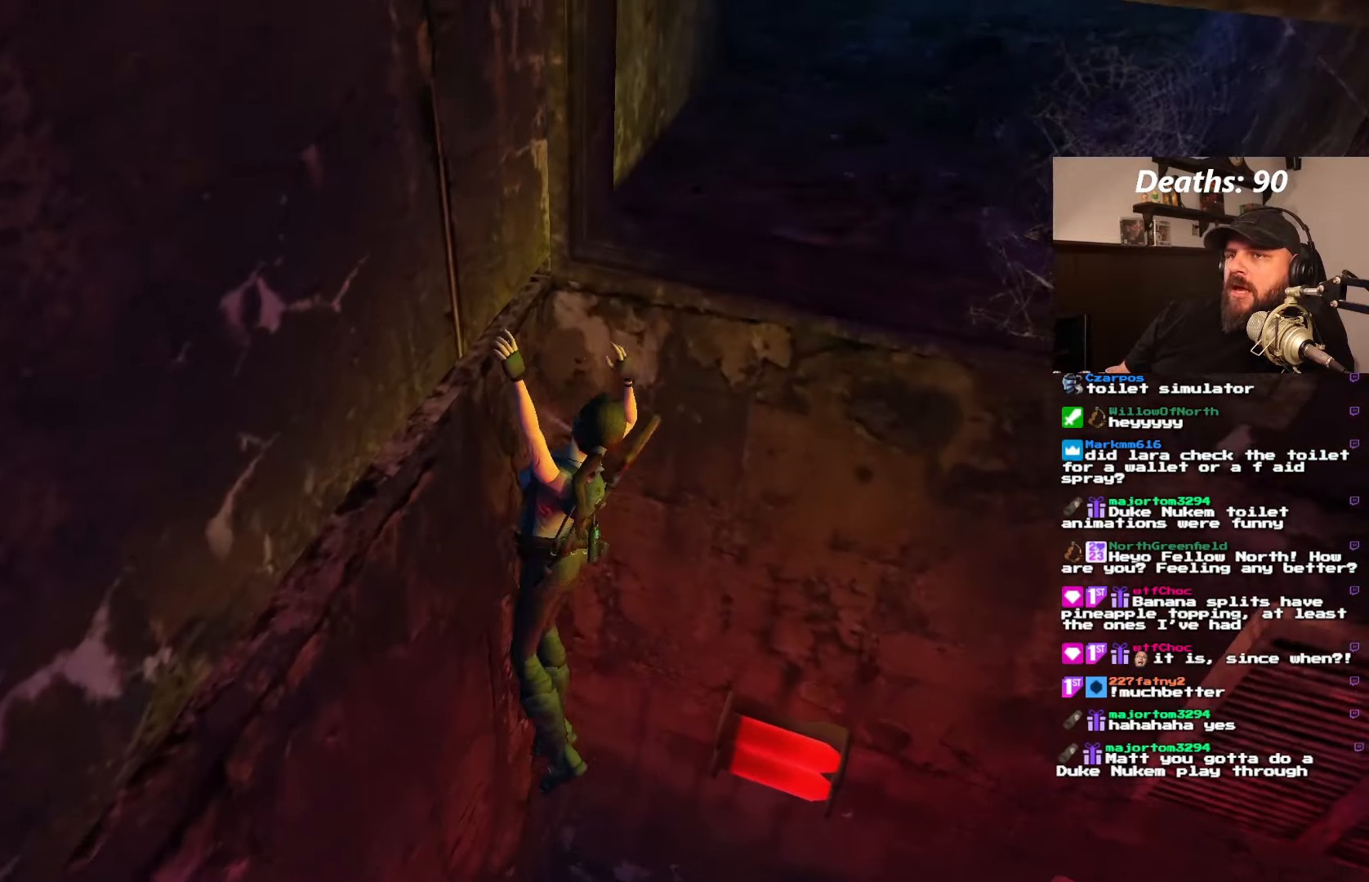
{"buttons": ["CROSS", "DPAD_RIGHT"], "left_stick": "center", "right_stick": "center", "events": []}
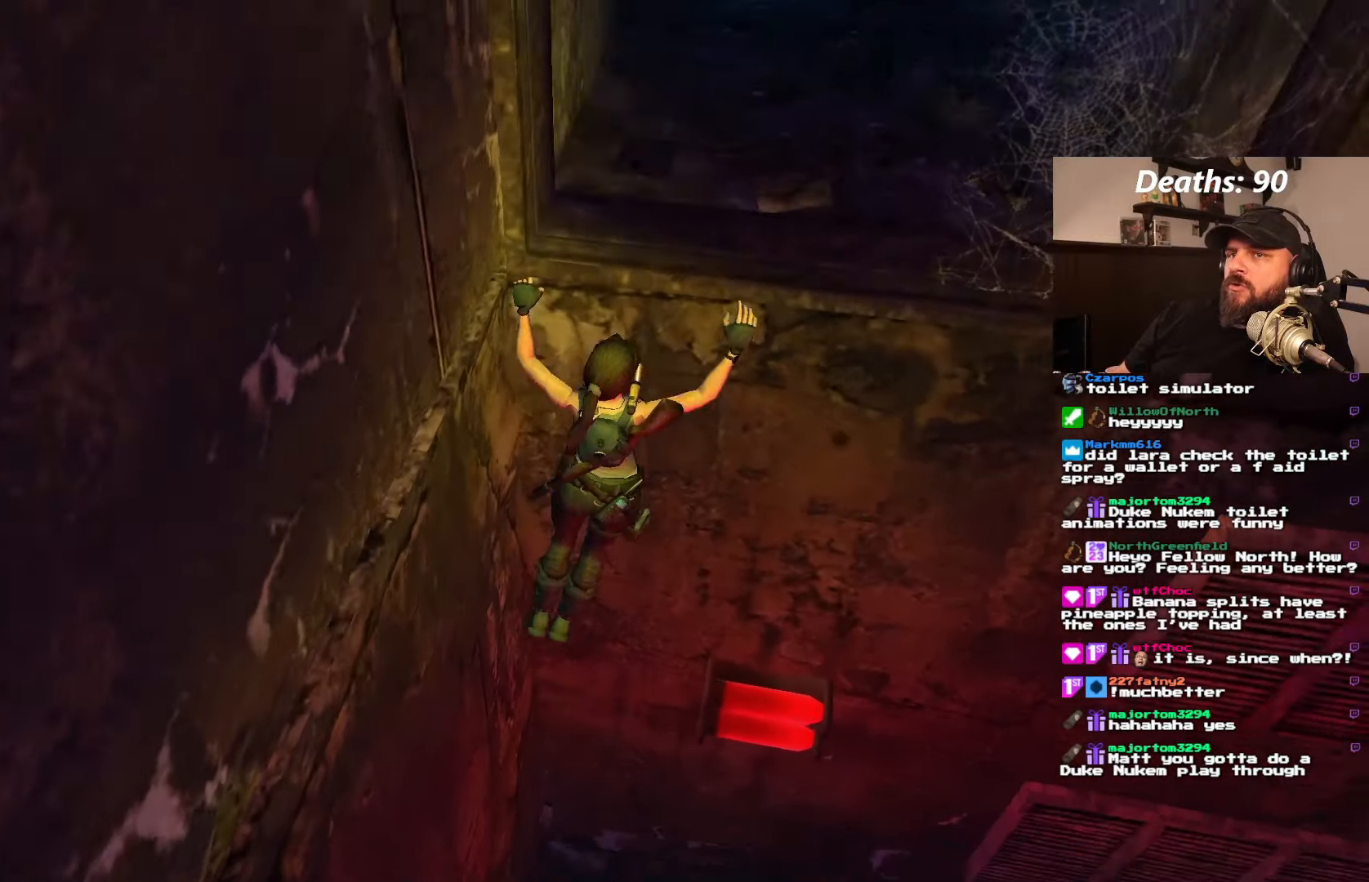
{"buttons": ["CROSS"], "left_stick": "center", "right_stick": "center", "events": [[217, "DPAD_RIGHT", "up"]]}
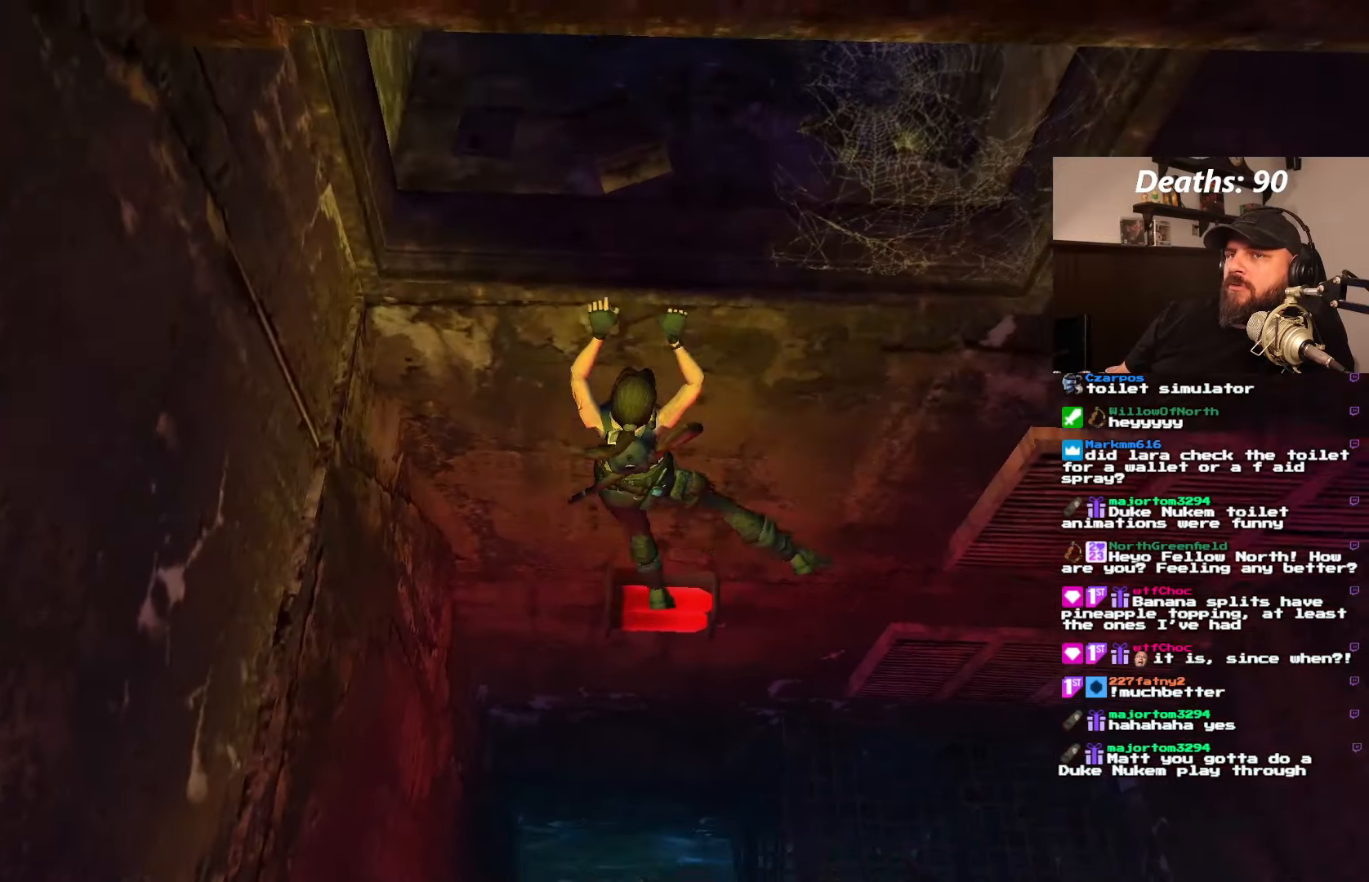
{"buttons": ["CROSS", "DPAD_UP"], "left_stick": "center", "right_stick": "center", "events": [[167, "DPAD_UP", "down"]]}
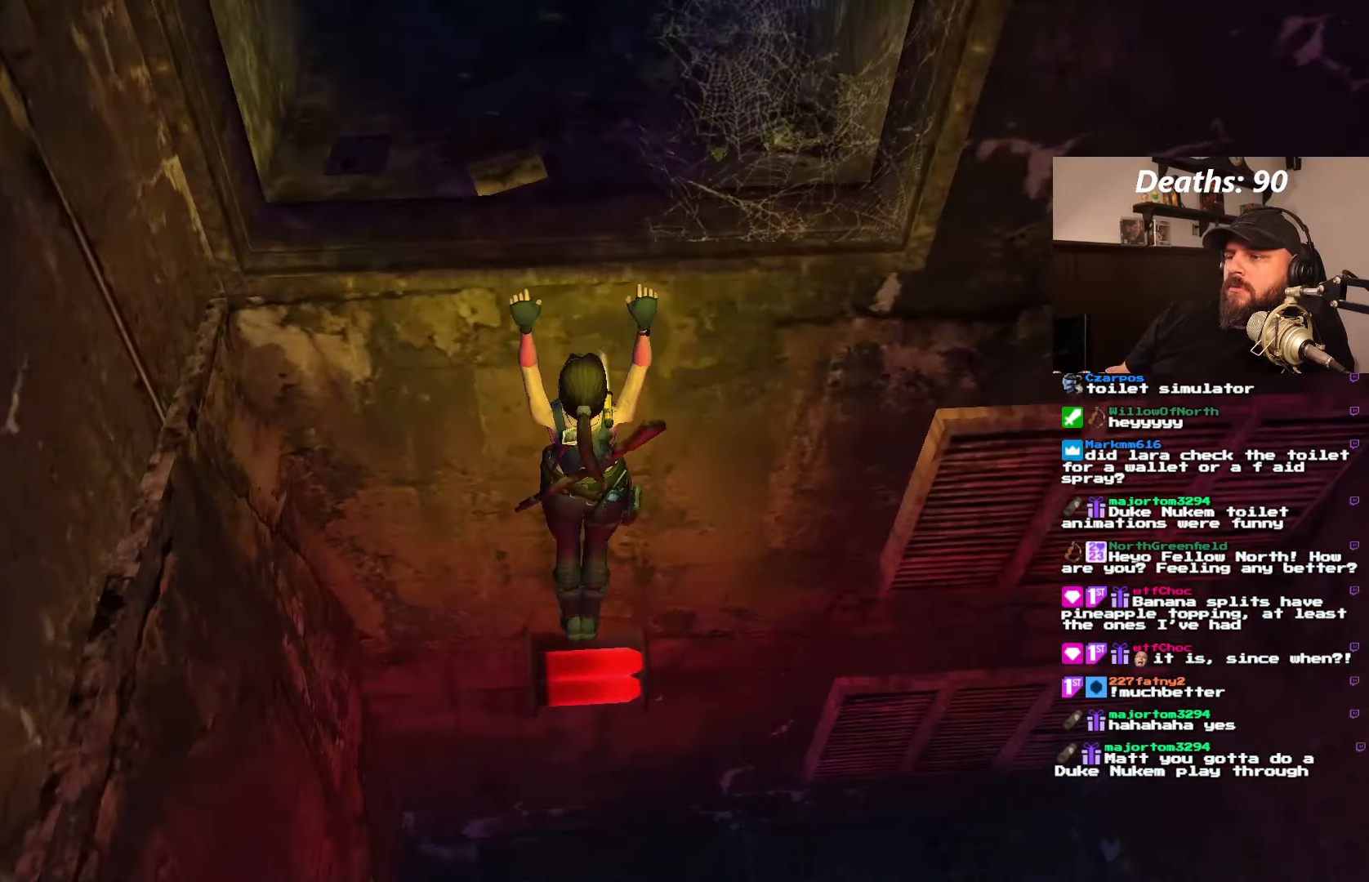
{"buttons": ["CROSS"], "left_stick": "center", "right_stick": "center", "events": [[284, "DPAD_UP", "up"]]}
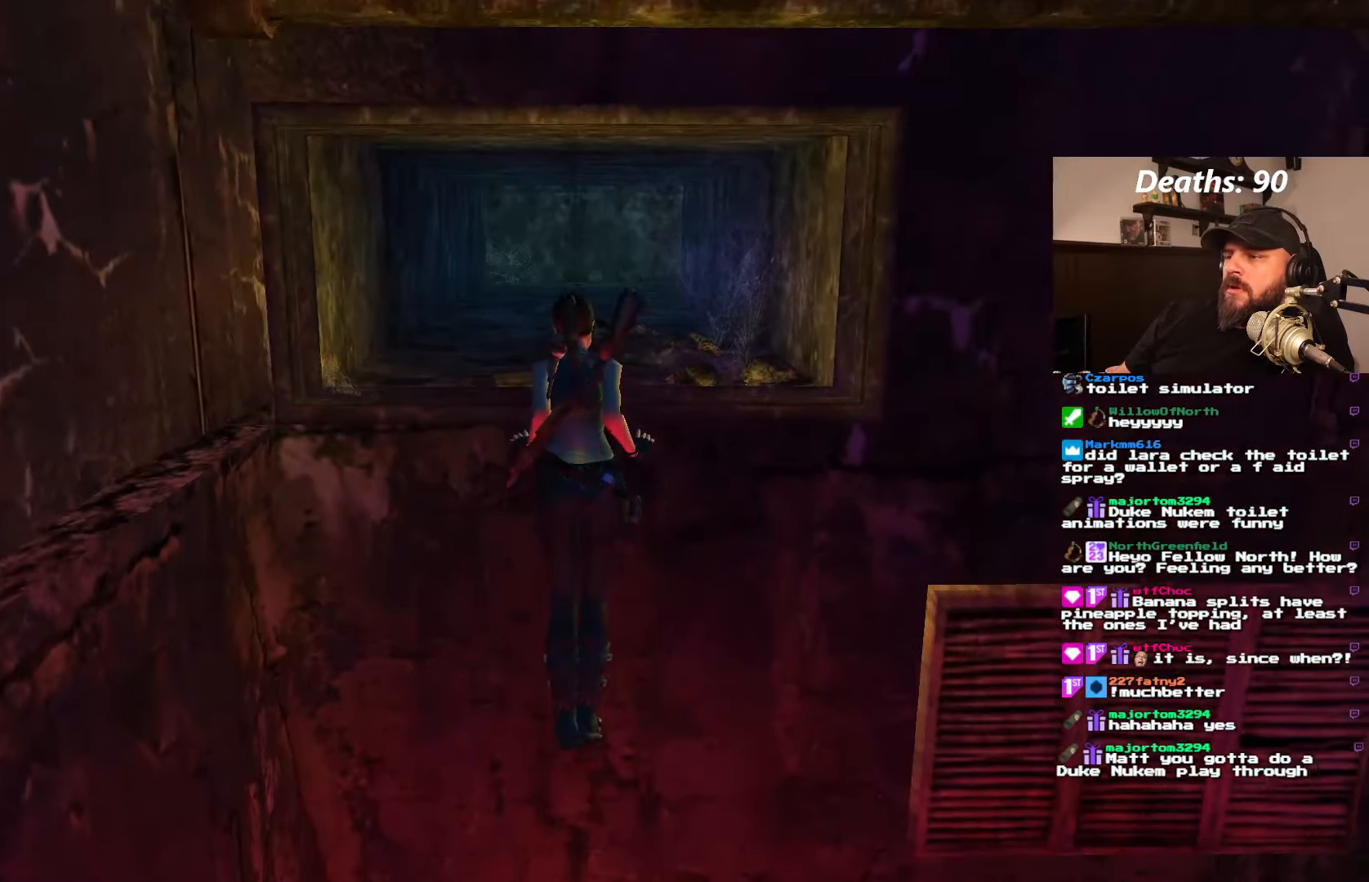
{"buttons": [], "left_stick": "center", "right_stick": "center", "events": [[150, "CROSS", "up"]]}
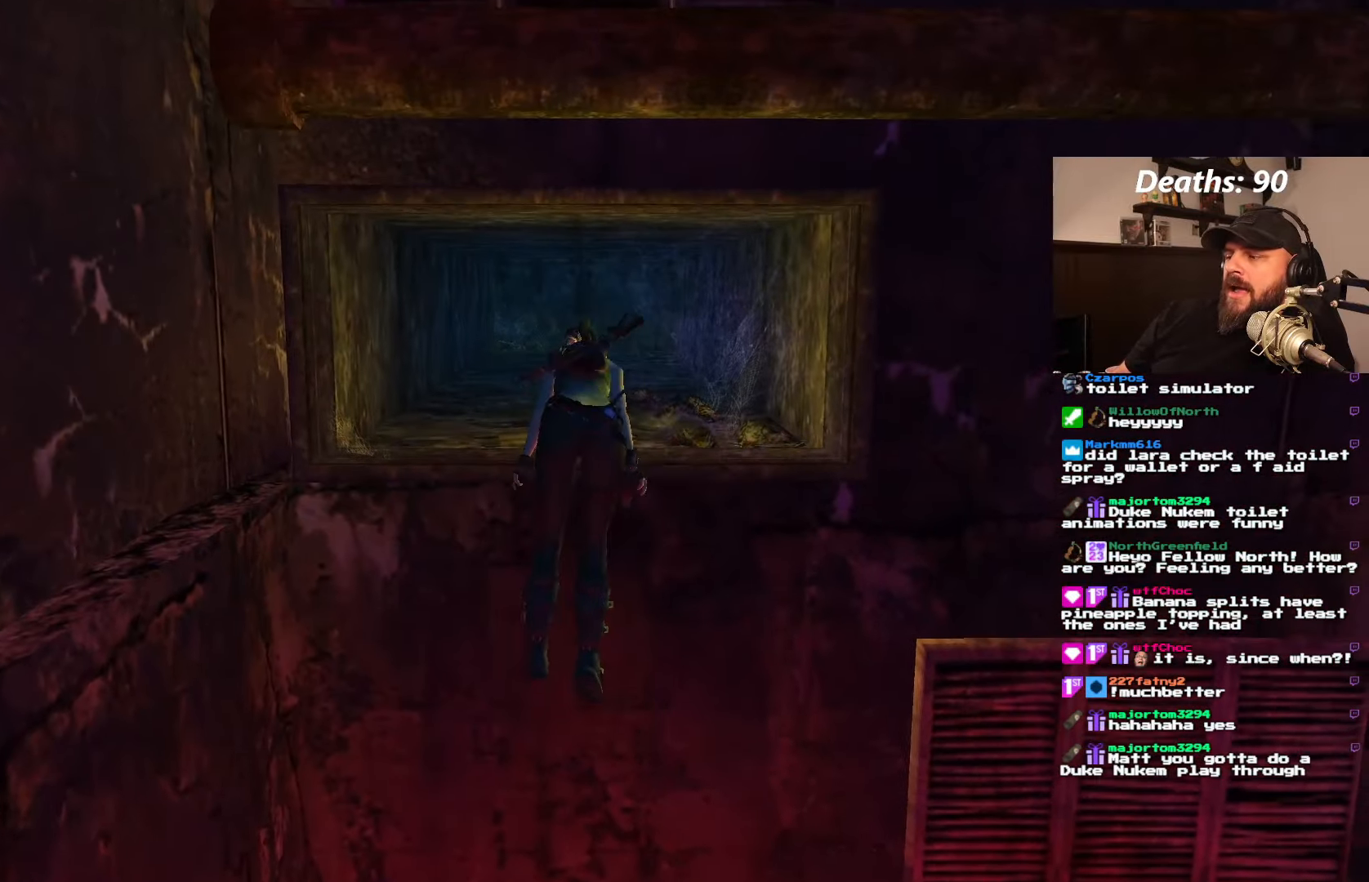
{"buttons": [], "left_stick": "center", "right_stick": "center", "events": []}
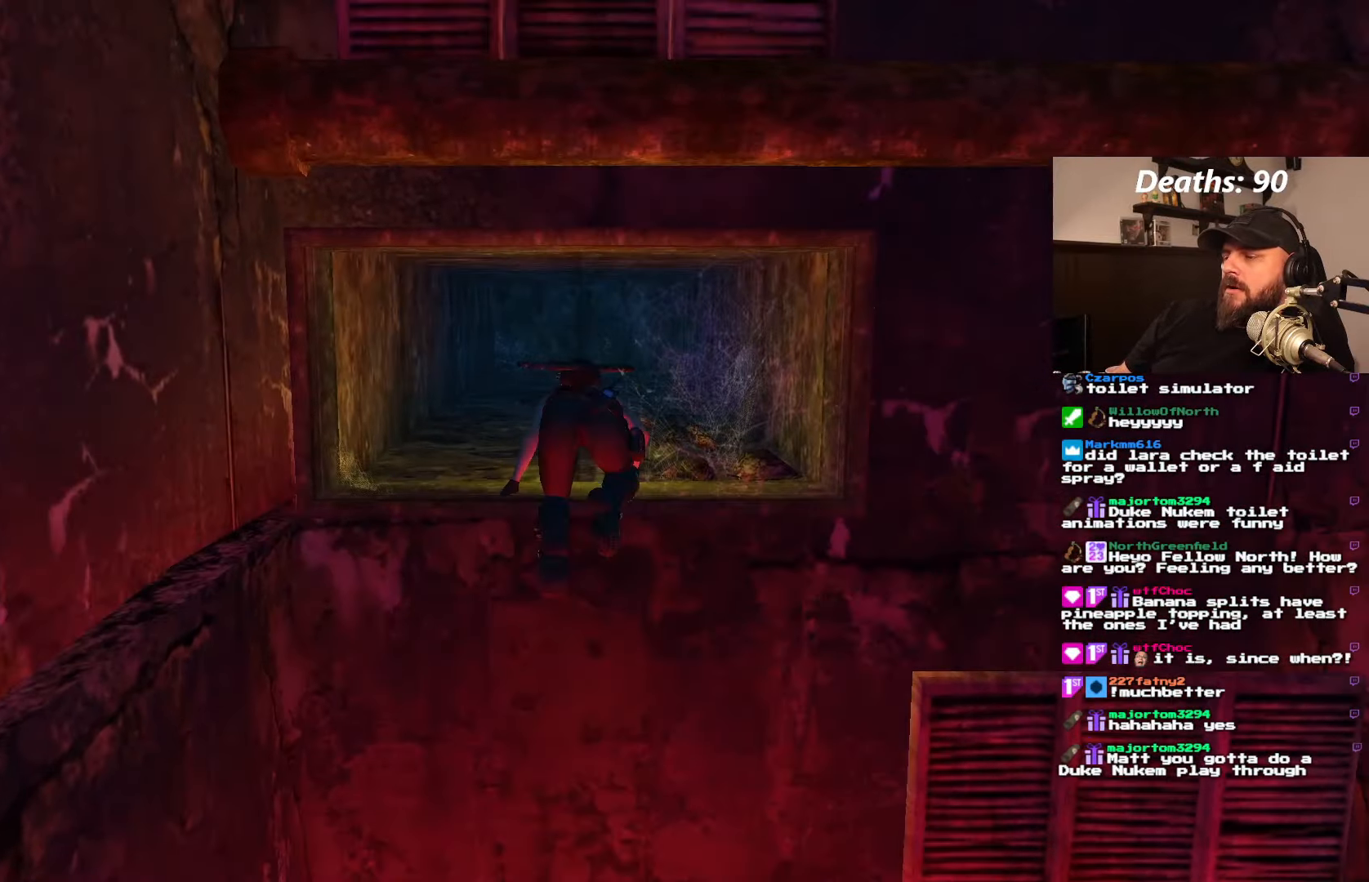
{"buttons": [], "left_stick": "center", "right_stick": "center", "events": []}
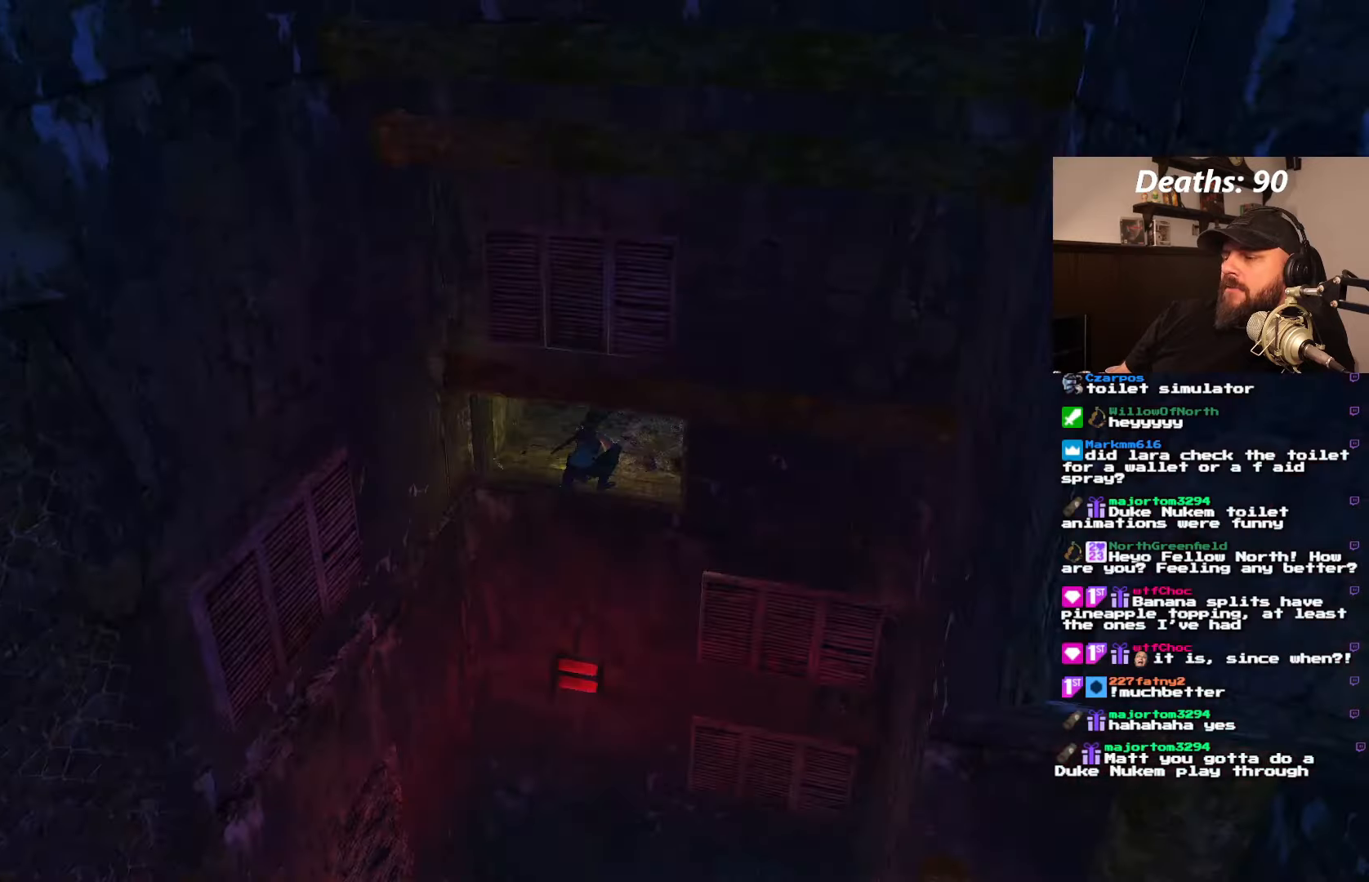
{"buttons": ["R2"], "left_stick": "center", "right_stick": "center", "events": [[233, "R2", "down"]]}
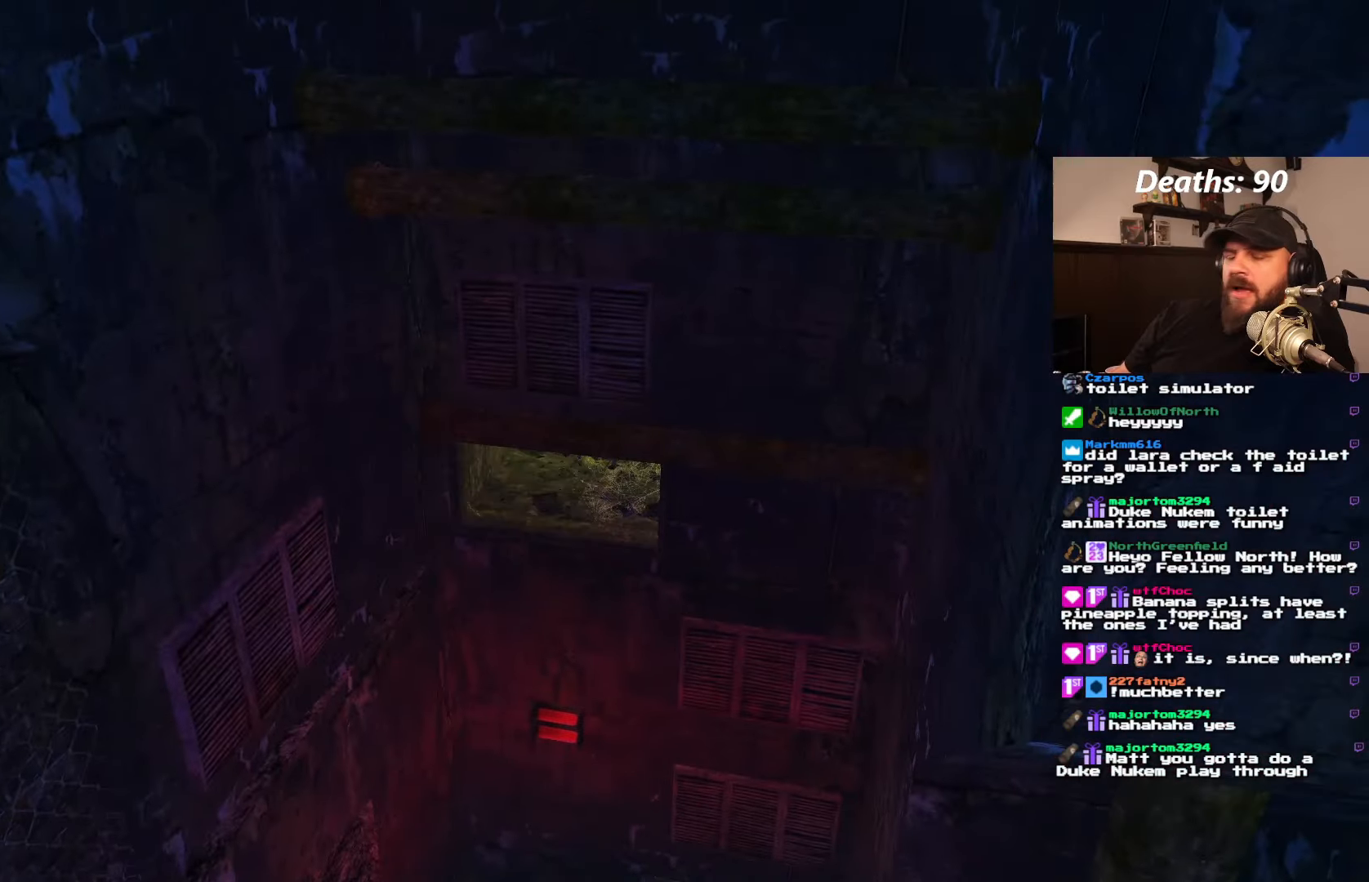
{"buttons": [], "left_stick": "center", "right_stick": "center", "events": [[200, "R2", "up"]]}
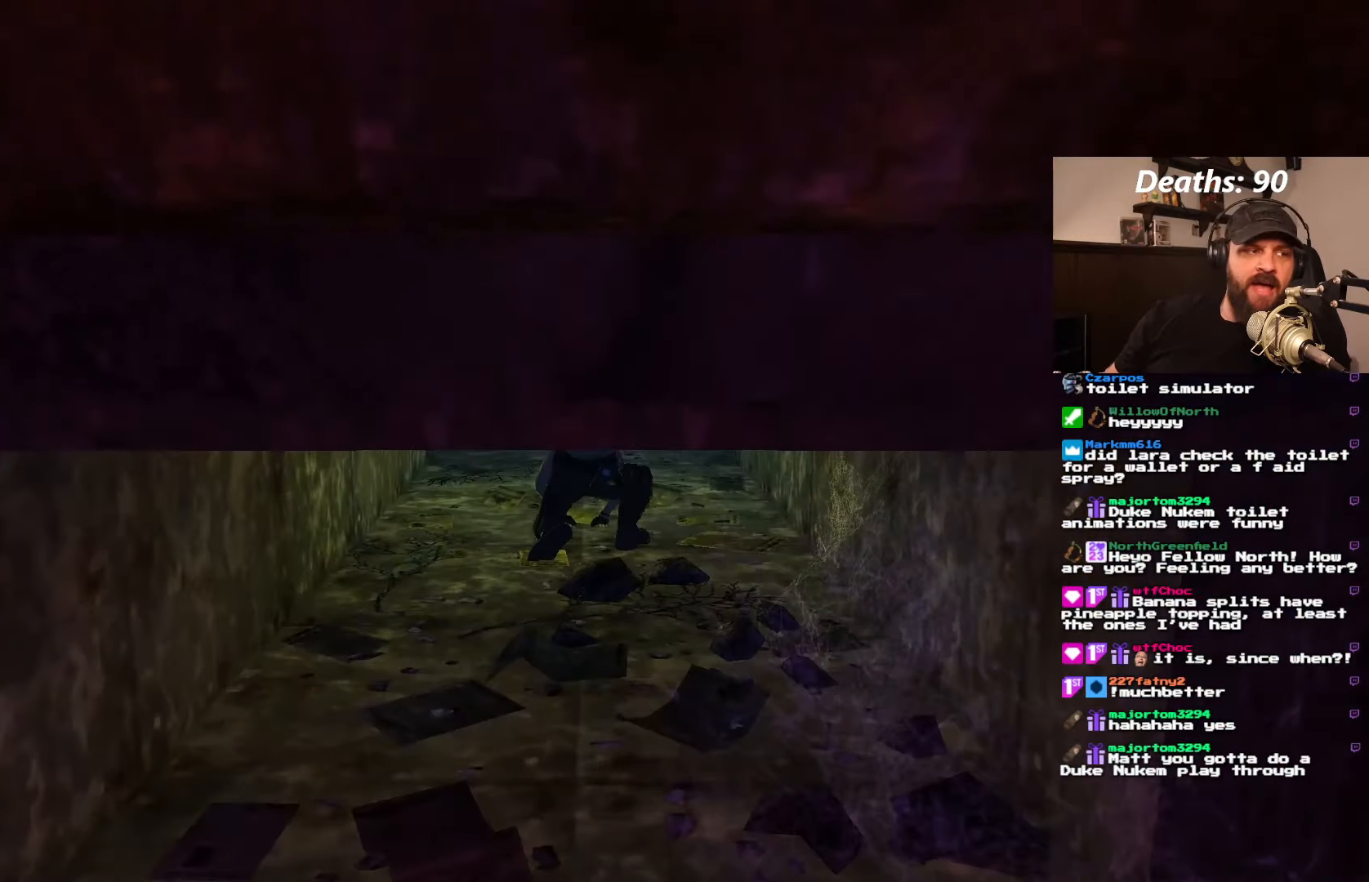
{"buttons": [], "left_stick": "center", "right_stick": "center", "events": []}
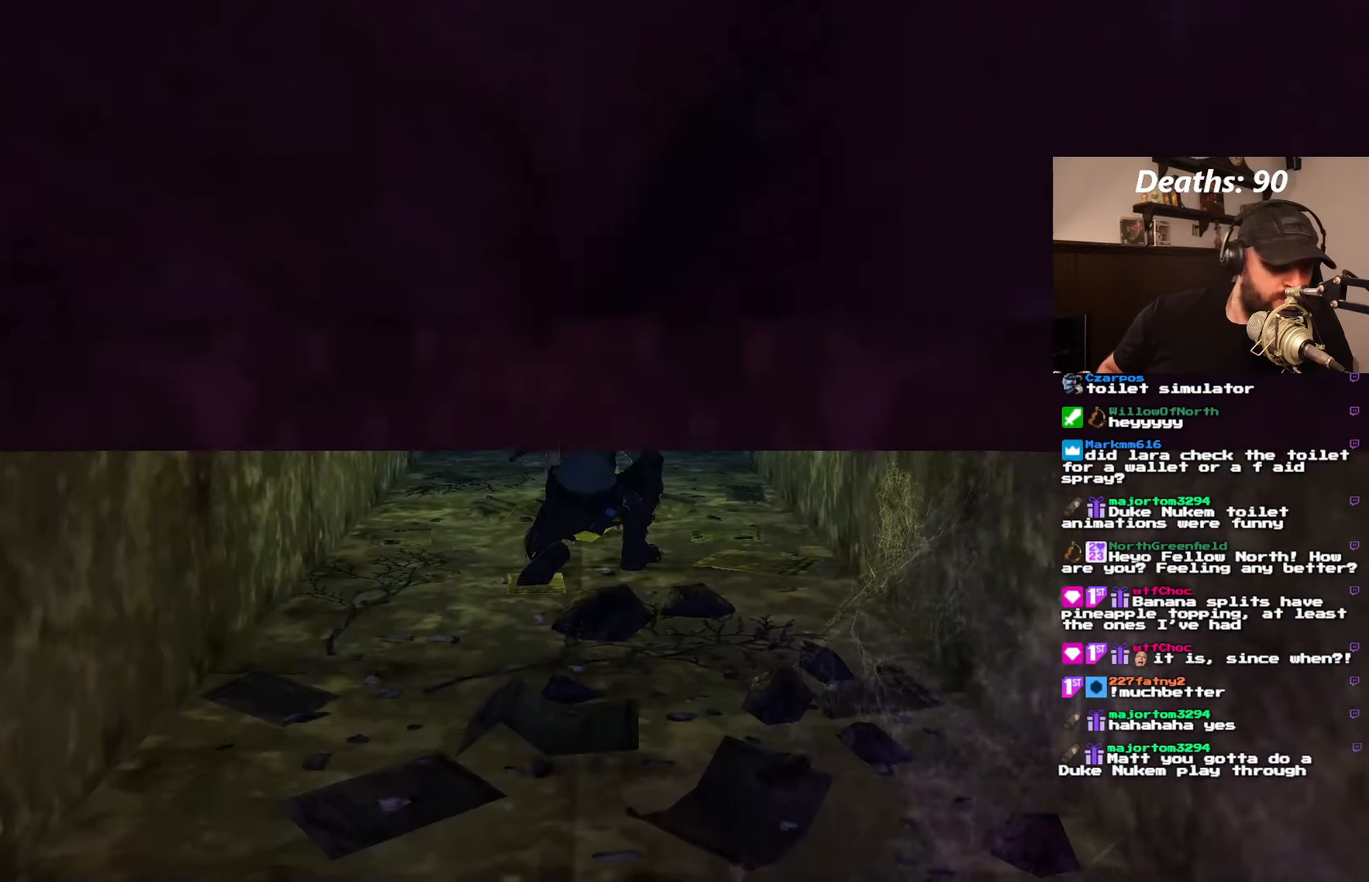
{"buttons": [], "left_stick": "center", "right_stick": "center", "events": []}
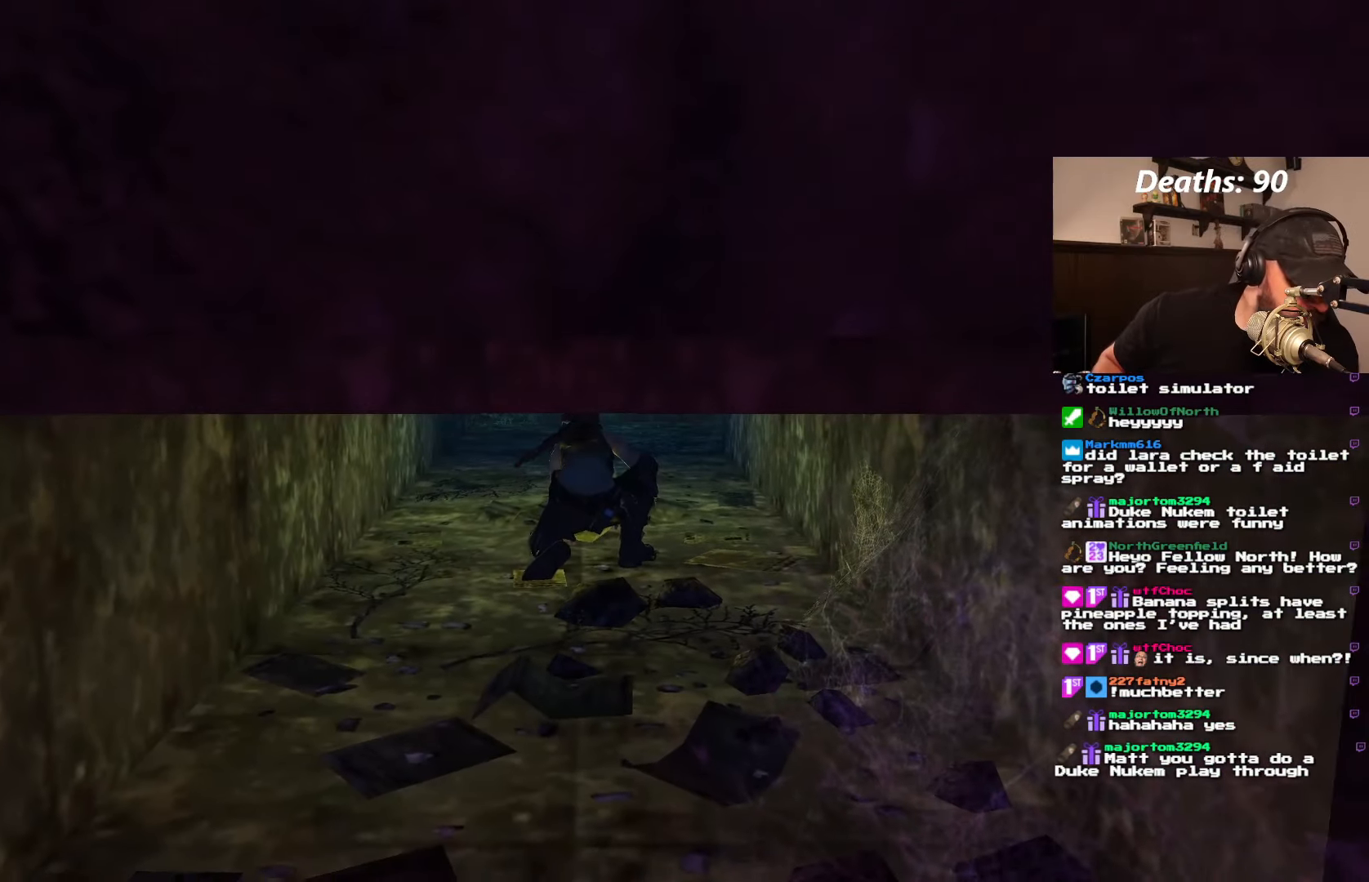
{"buttons": [], "left_stick": "center", "right_stick": "center", "events": []}
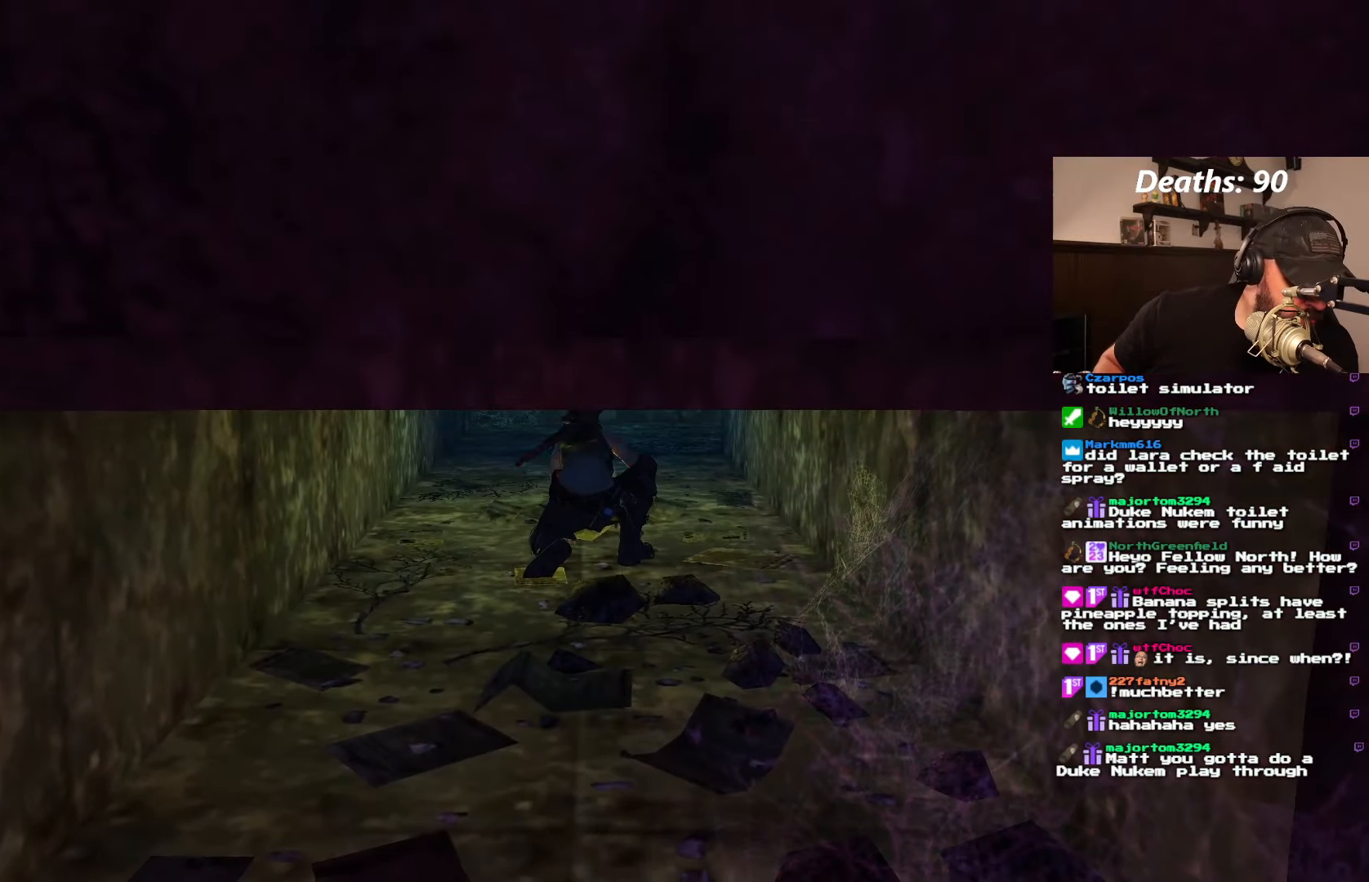
{"buttons": [], "left_stick": "center", "right_stick": "center", "events": []}
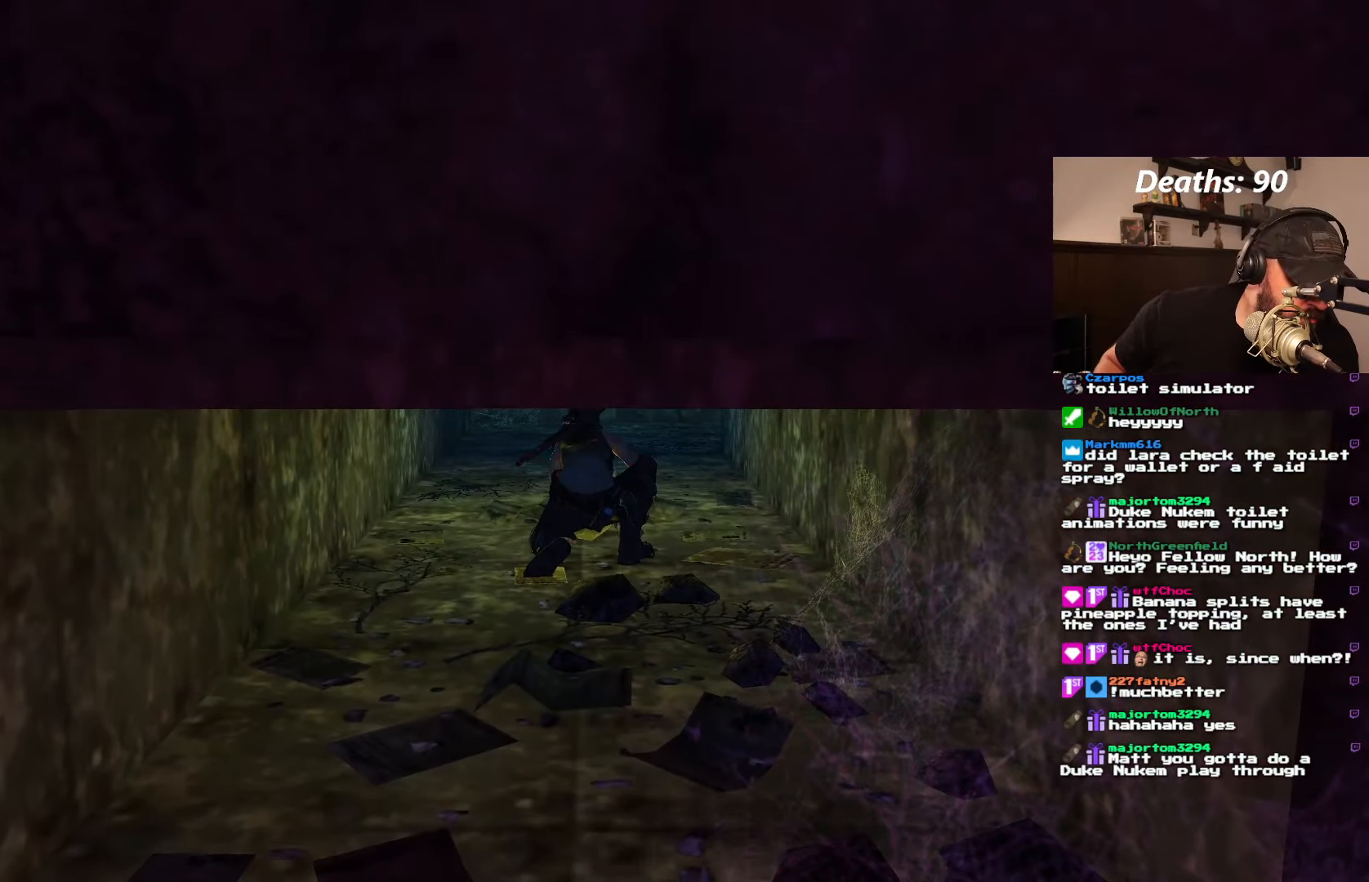
{"buttons": [], "left_stick": "center", "right_stick": "center", "events": []}
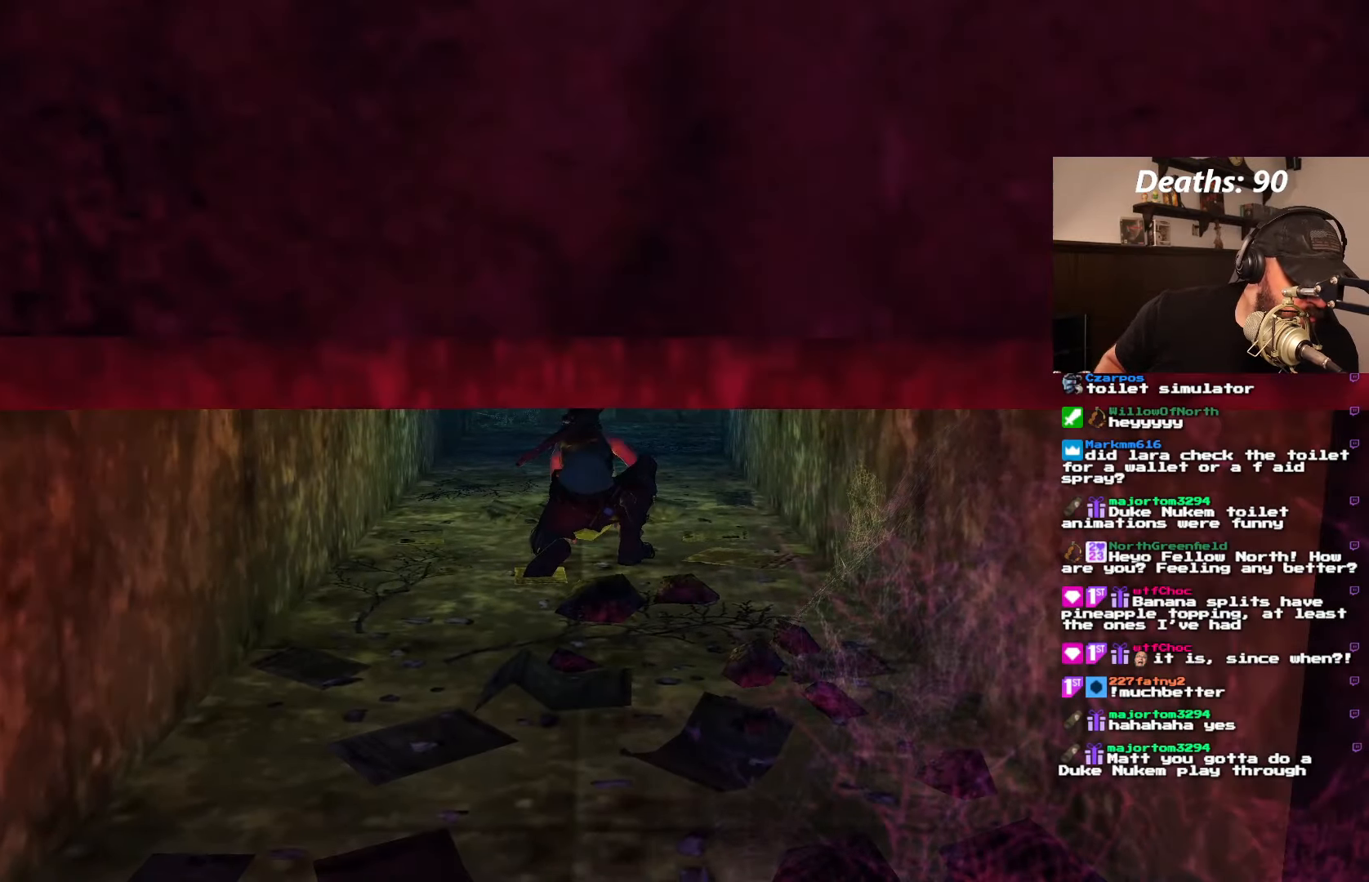
{"buttons": [], "left_stick": "center", "right_stick": "center", "events": []}
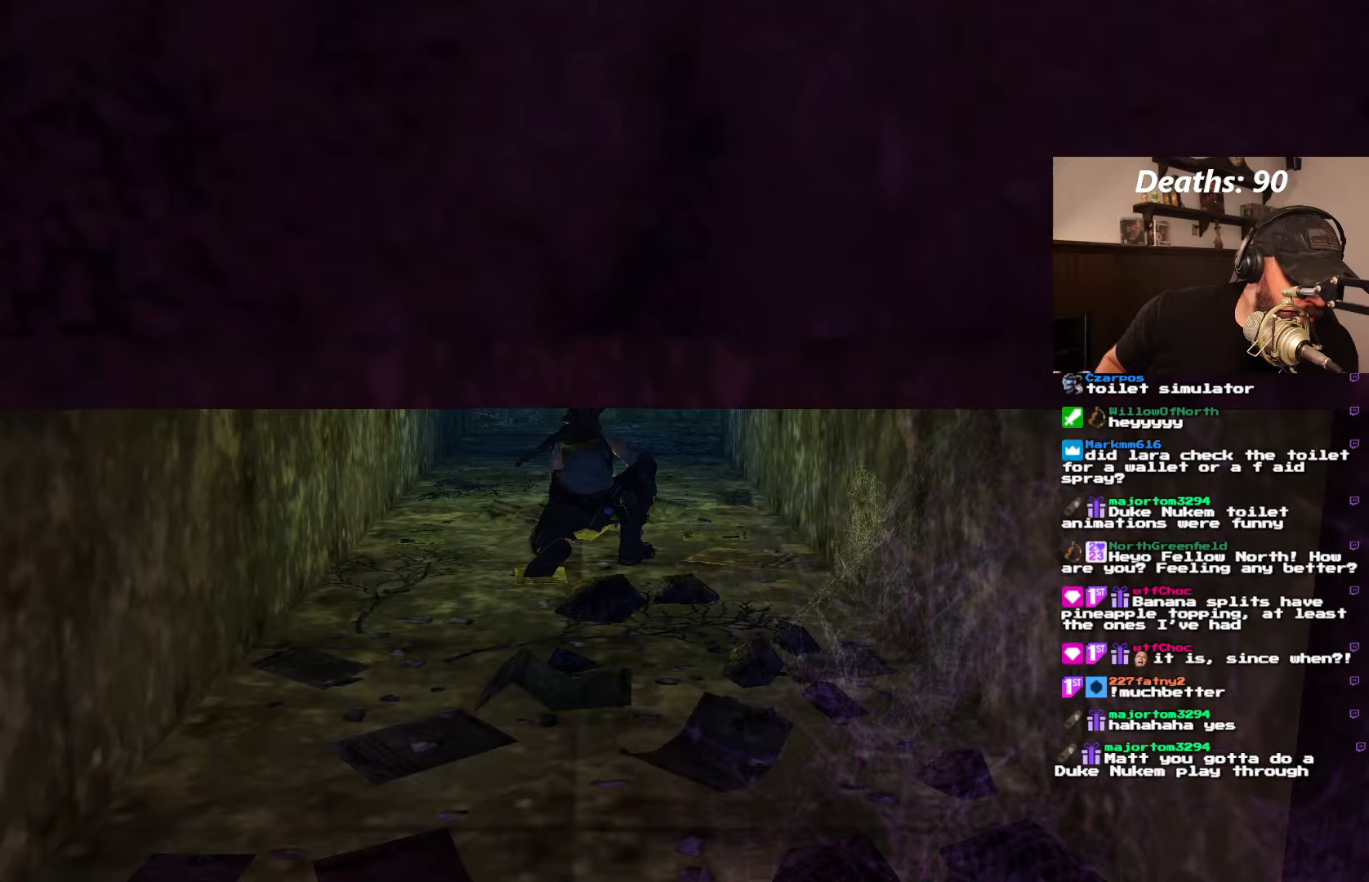
{"buttons": [], "left_stick": "center", "right_stick": "center", "events": []}
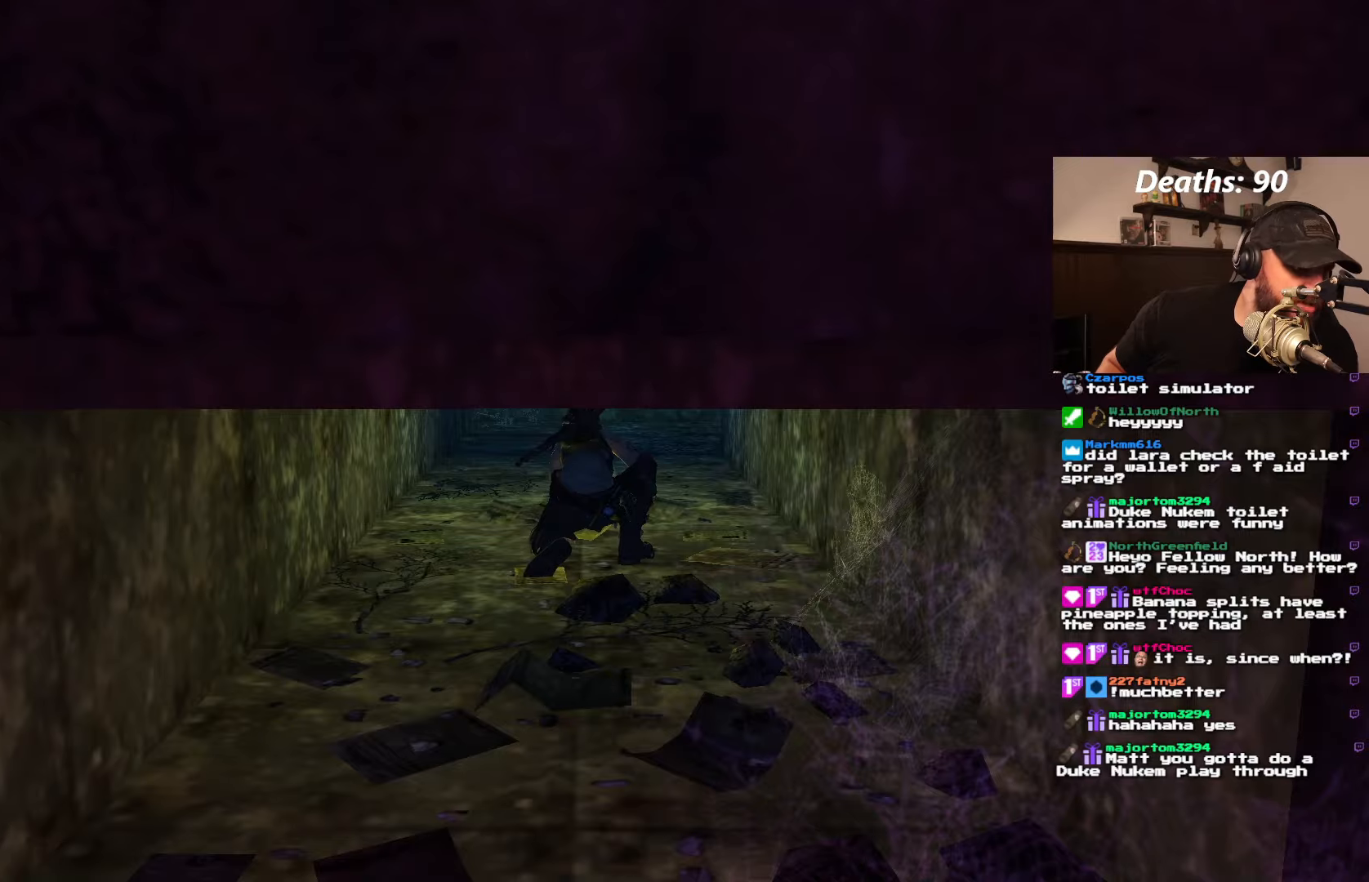
{"buttons": [], "left_stick": "center", "right_stick": "center", "events": []}
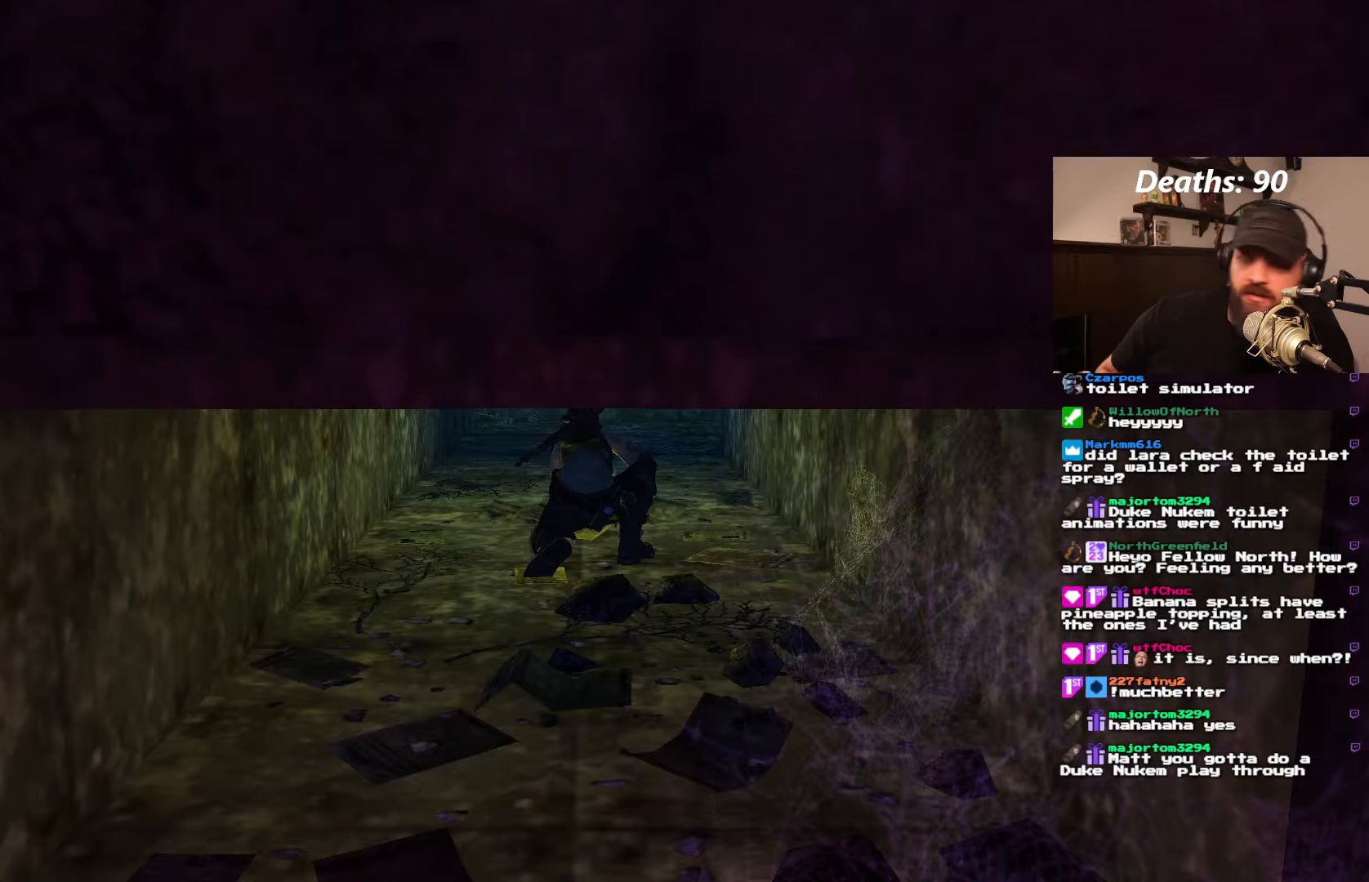
{"buttons": [], "left_stick": "center", "right_stick": "center", "events": []}
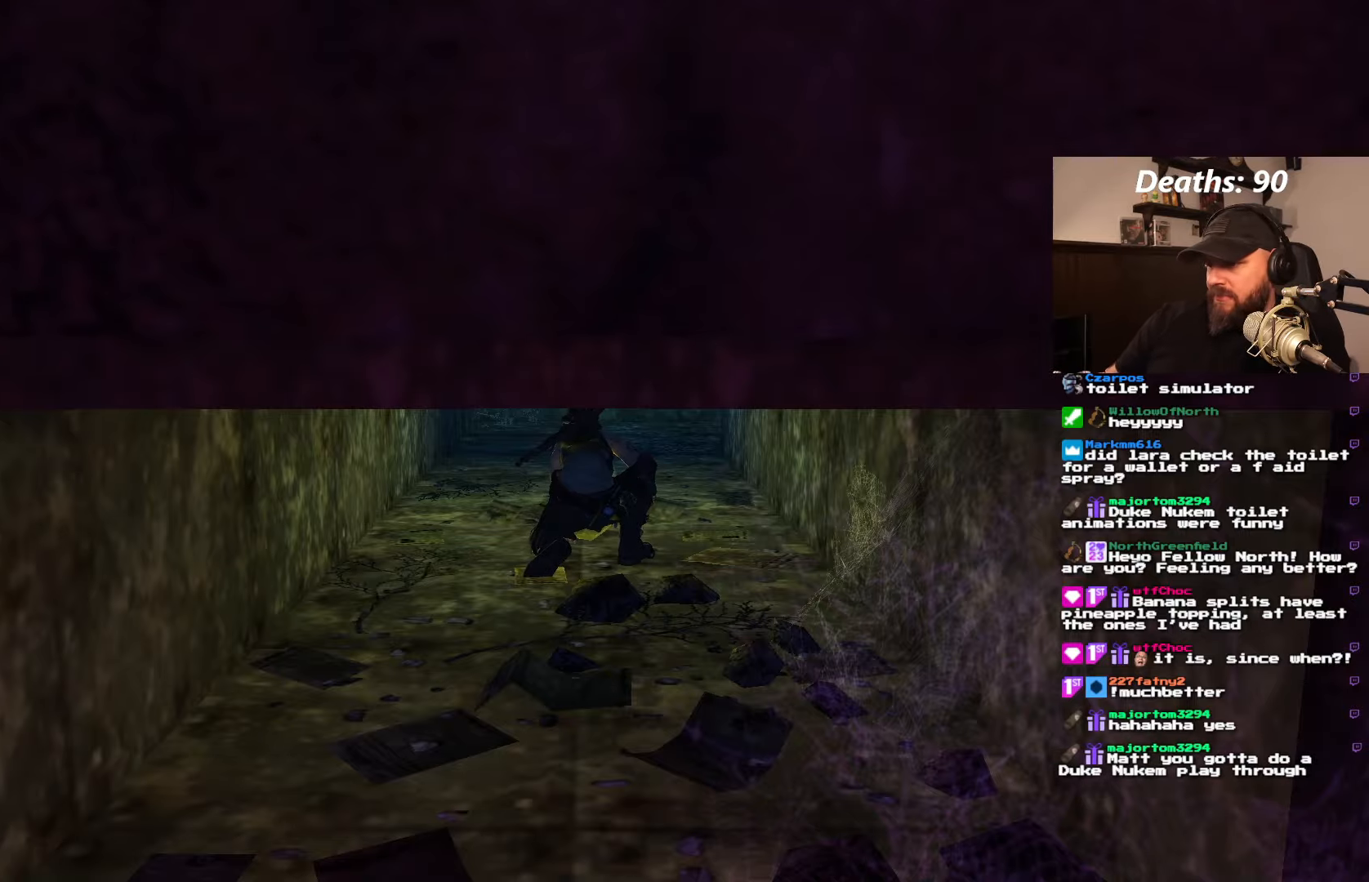
{"buttons": ["L1"], "left_stick": "center", "right_stick": "center", "events": [[150, "L1", "down"]]}
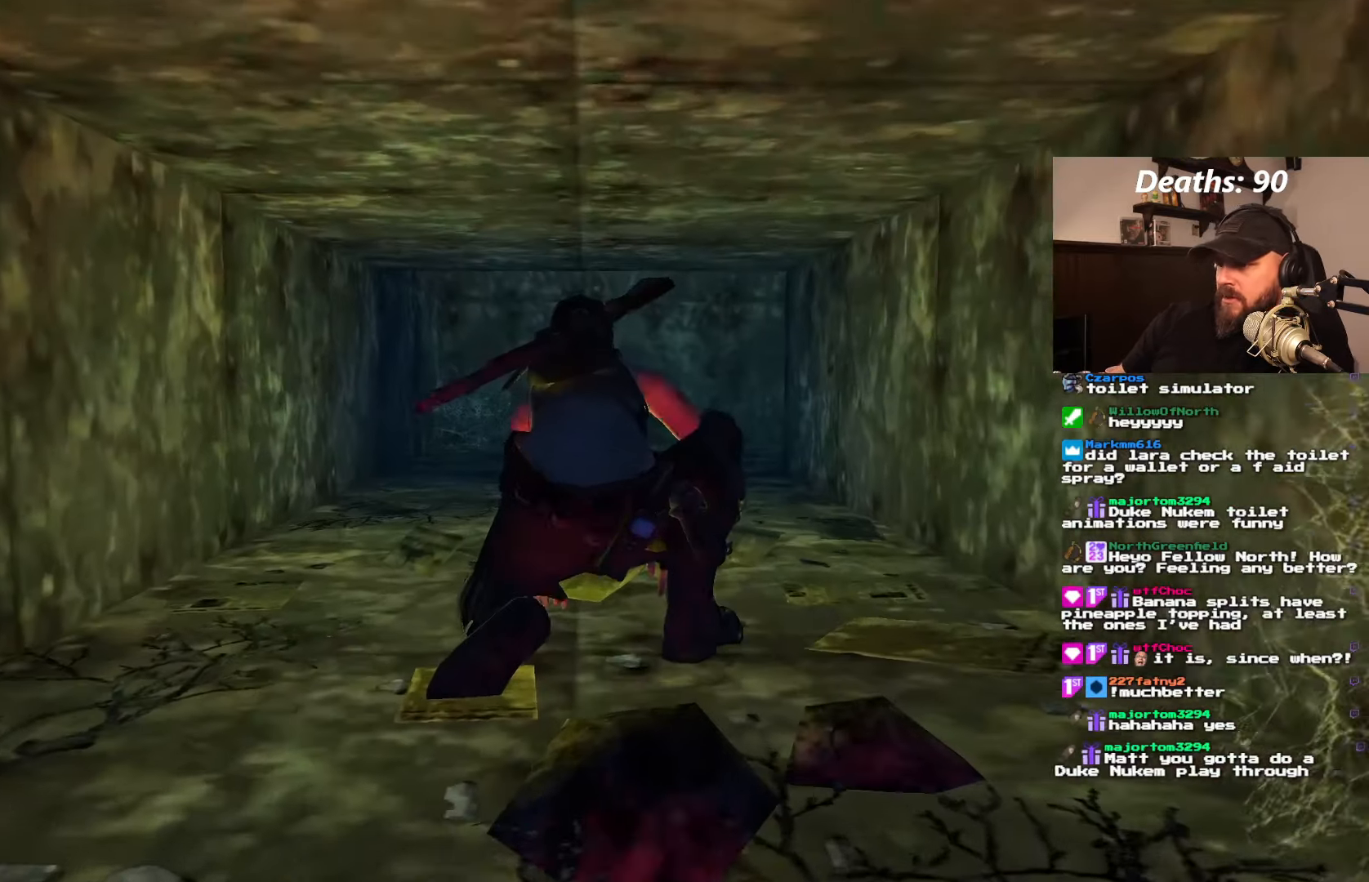
{"buttons": ["R2"], "left_stick": "center", "right_stick": "center", "events": [[67, "L1", "up"], [117, "R2", "down"]]}
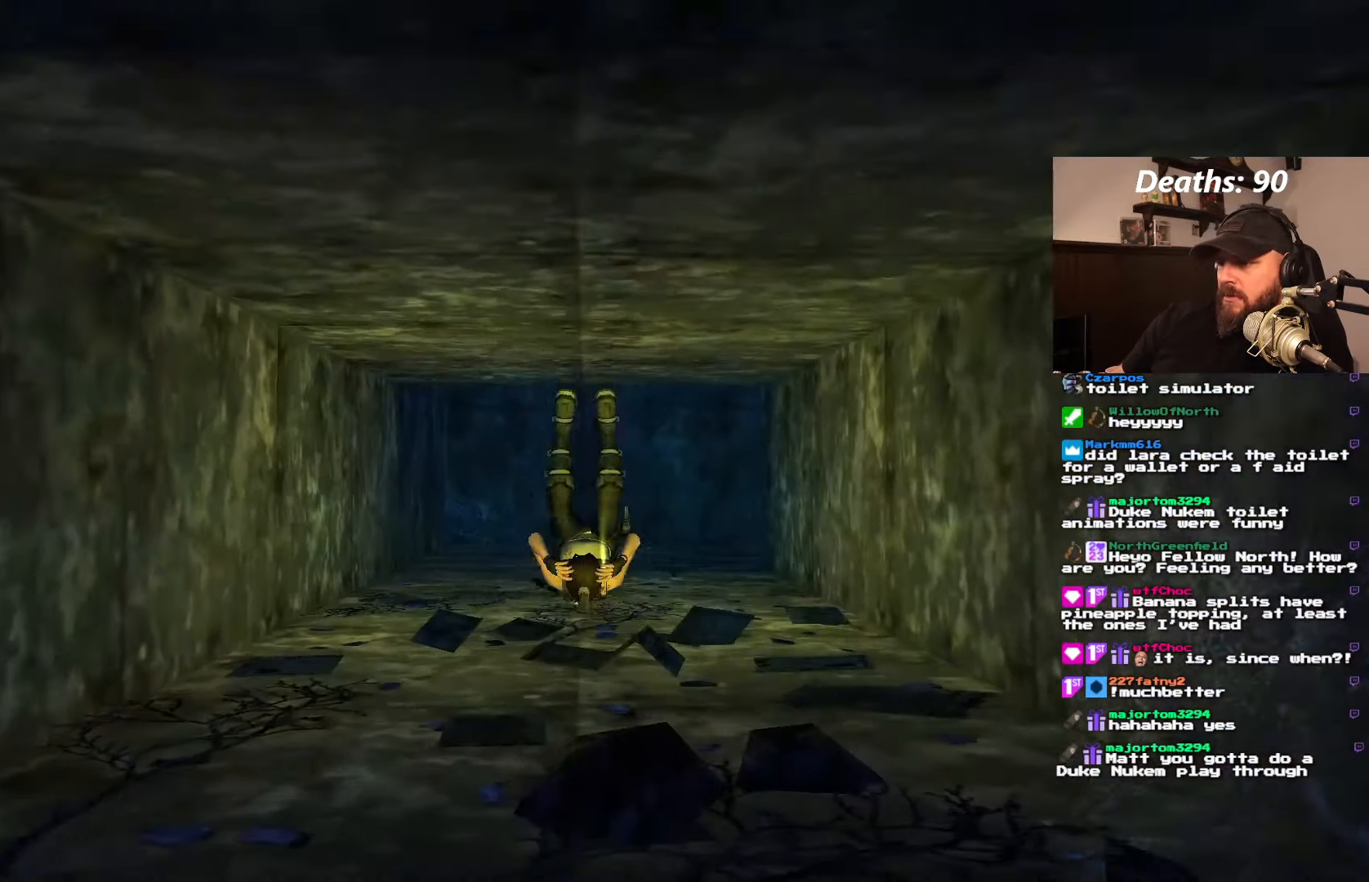
{"buttons": [], "left_stick": "center", "right_stick": "center", "events": [[133, "R2", "up"]]}
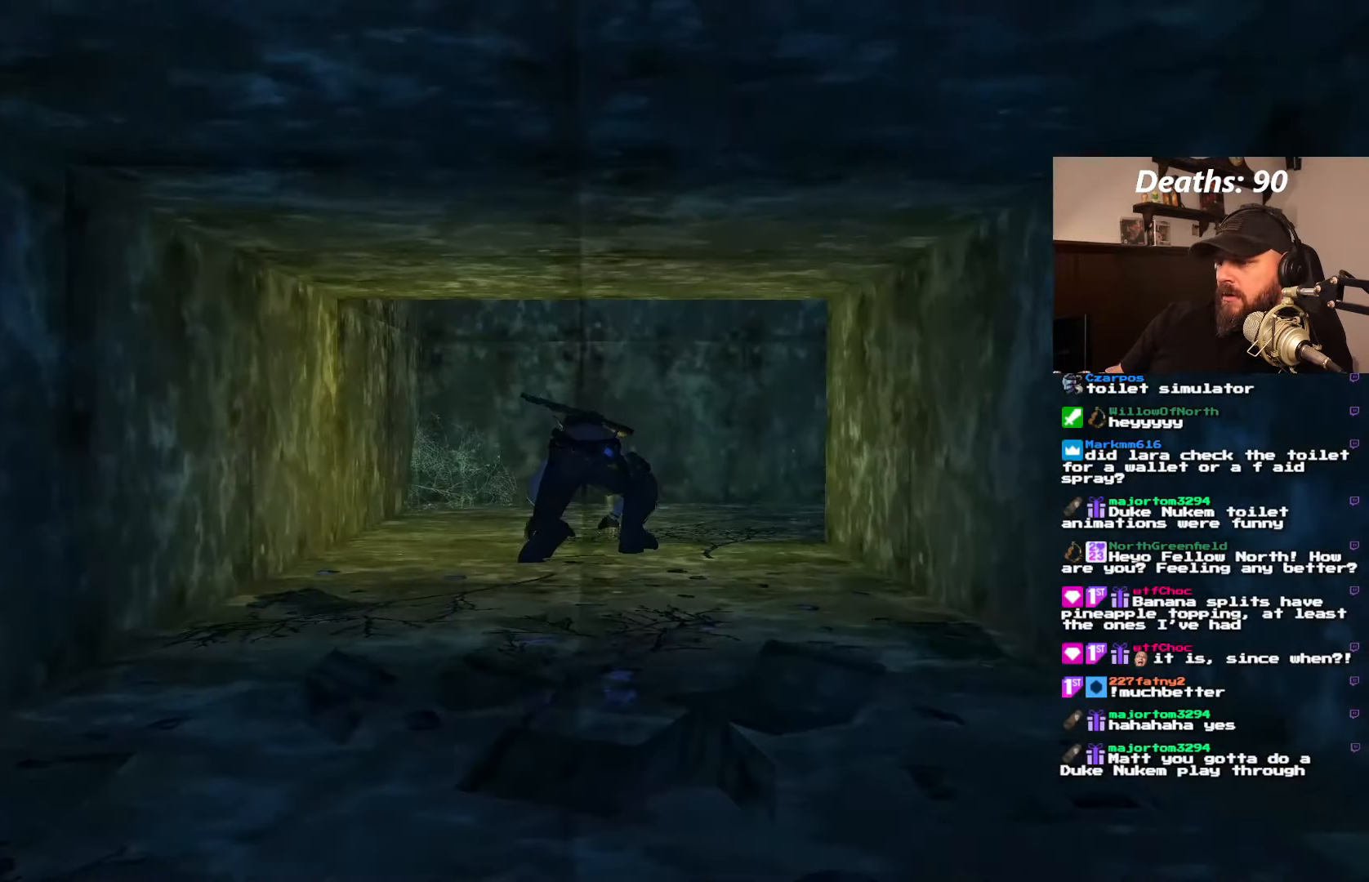
{"buttons": [], "left_stick": "center", "right_stick": "center", "events": []}
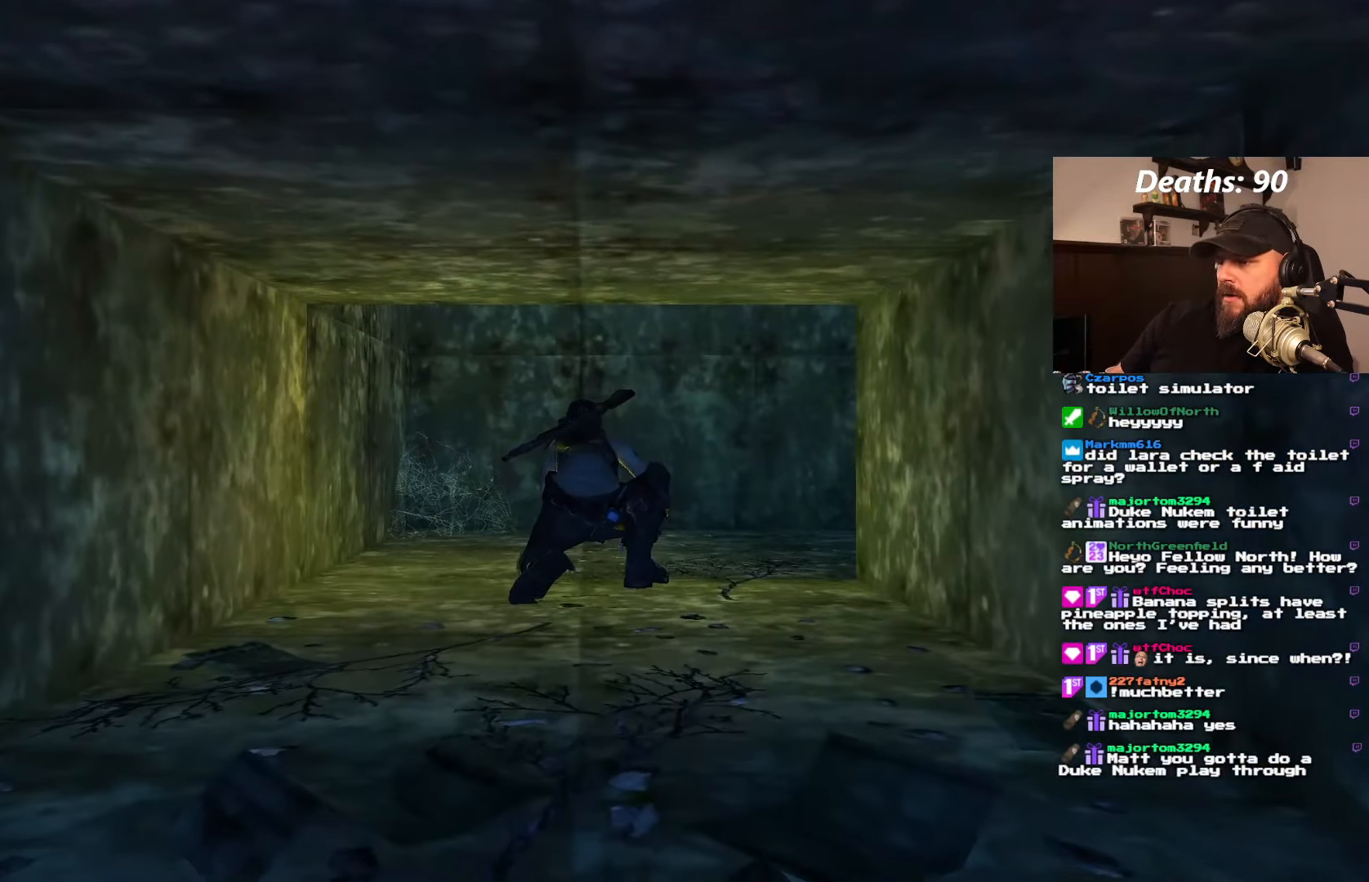
{"buttons": [], "left_stick": "center", "right_stick": "center", "events": [[150, "DPAD_UP", "down"], [333, "DPAD_UP", "up"]]}
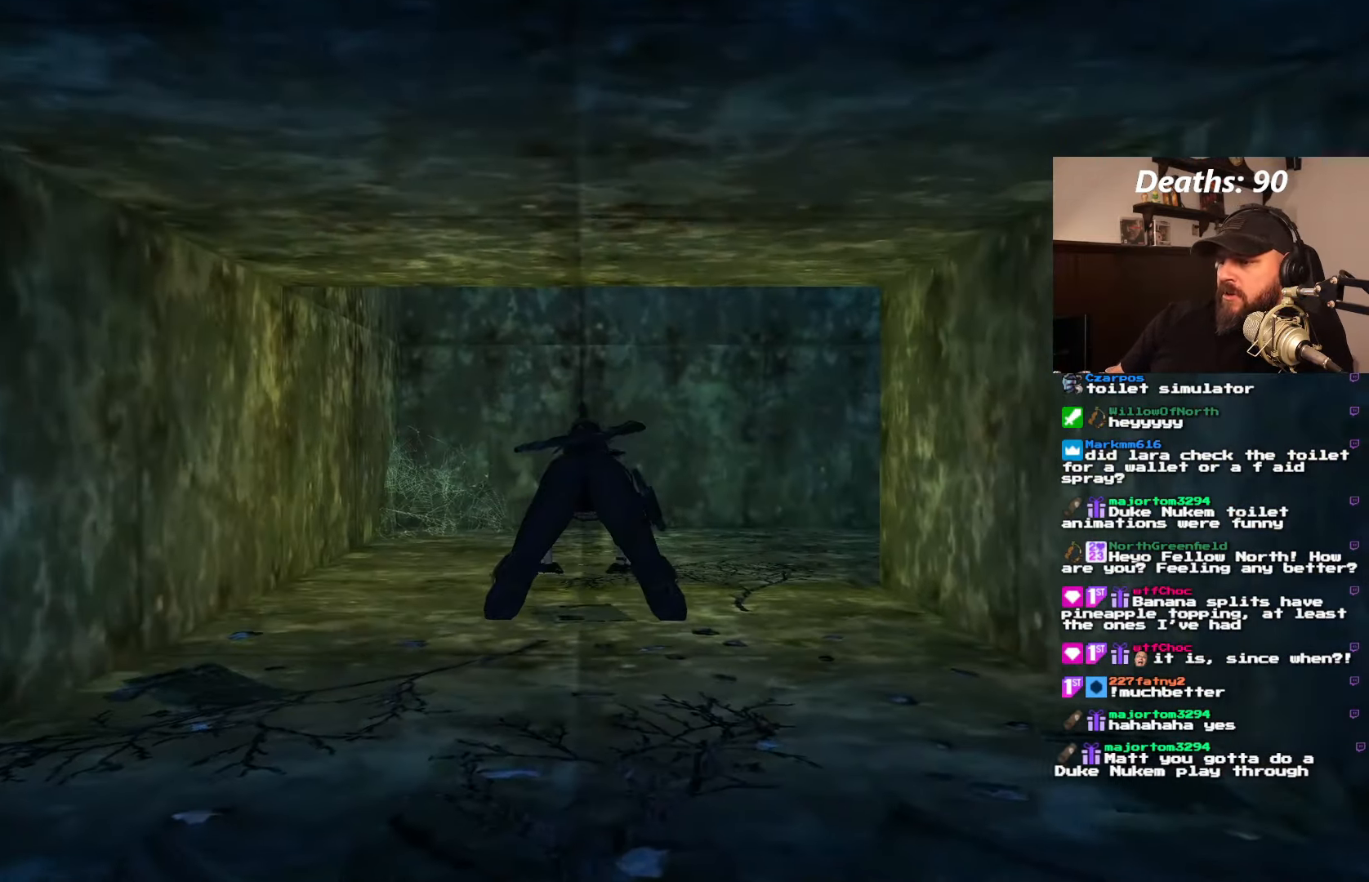
{"buttons": ["TRIANGLE"], "left_stick": "center", "right_stick": "center", "events": [[400, "TRIANGLE", "down"]]}
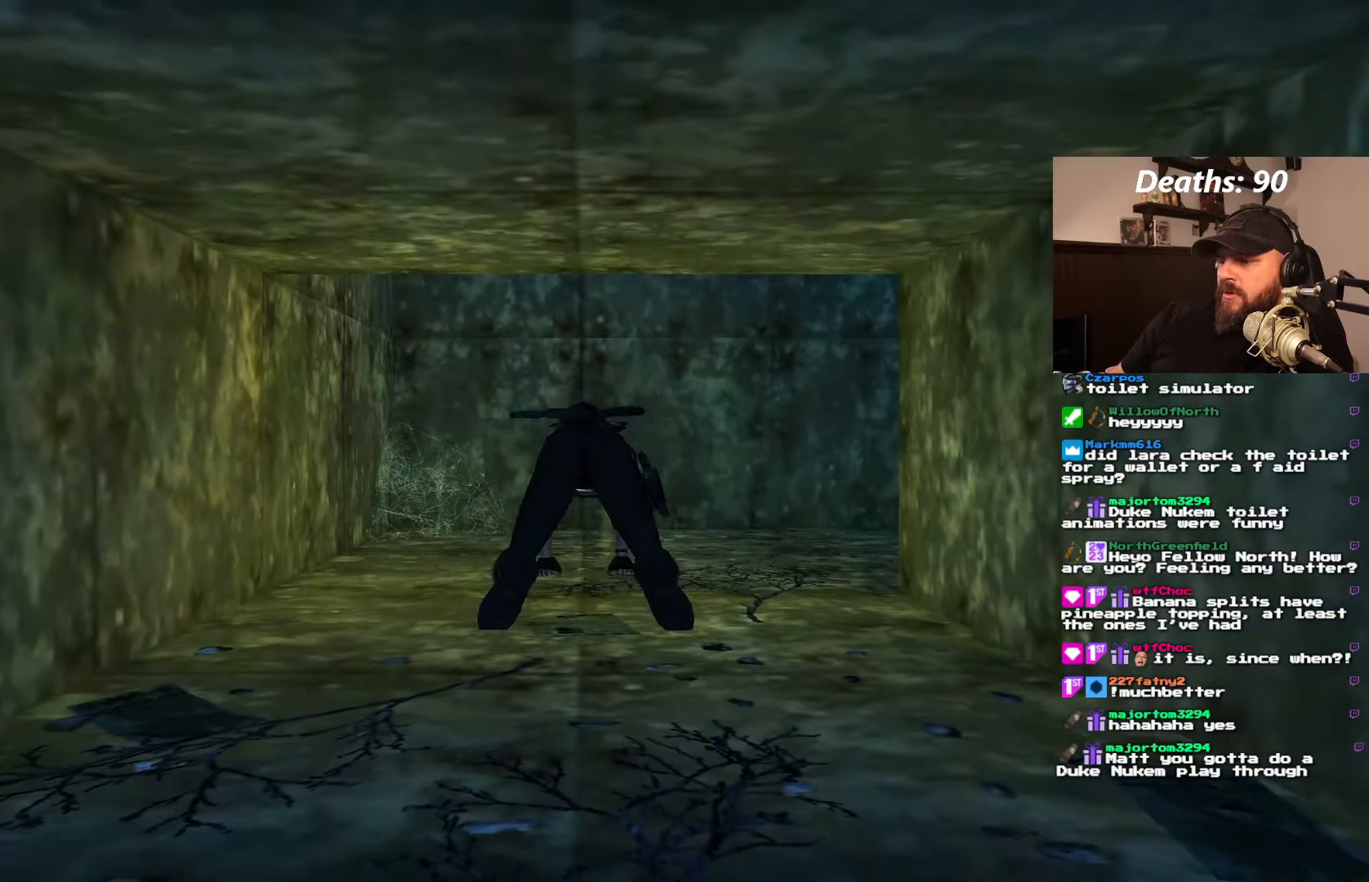
{"buttons": [], "left_stick": "center", "right_stick": "center", "events": [[34, "TRIANGLE", "up"]]}
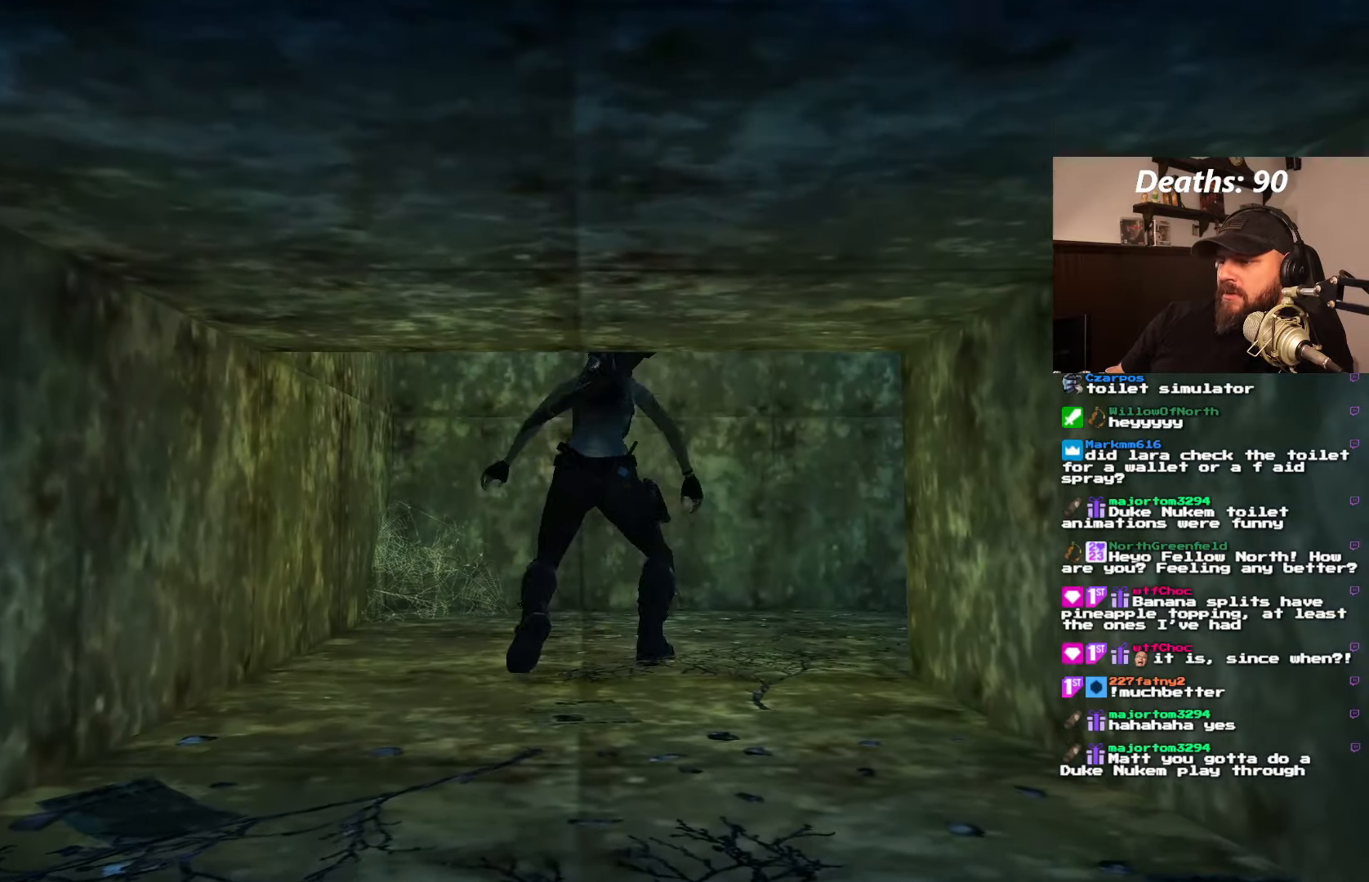
{"buttons": ["DPAD_RIGHT"], "left_stick": "center", "right_stick": "center", "events": [[250, "DPAD_RIGHT", "down"]]}
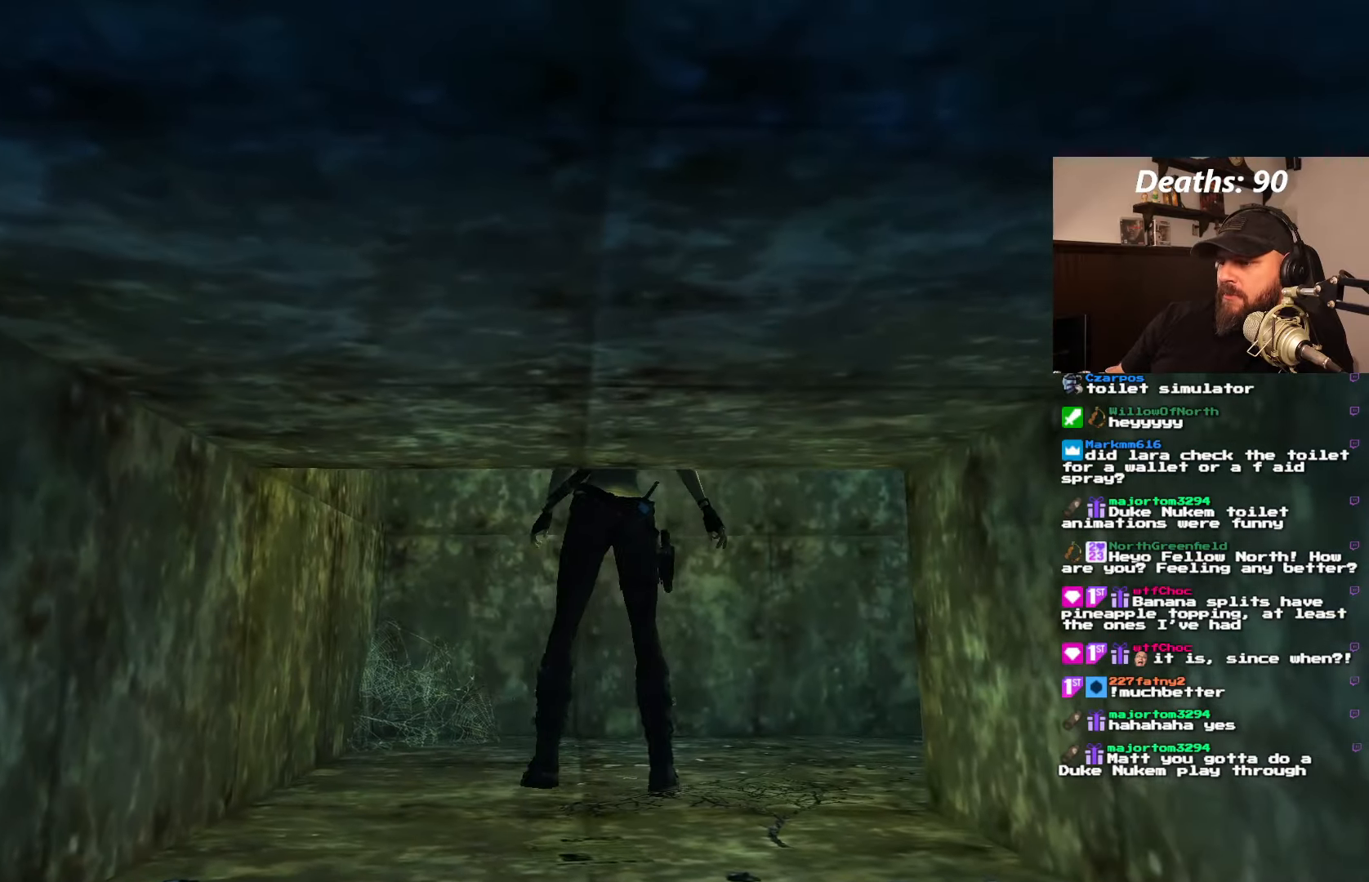
{"buttons": ["L1"], "left_stick": "center", "right_stick": "center", "events": [[350, "L1", "down"], [467, "DPAD_RIGHT", "up"]]}